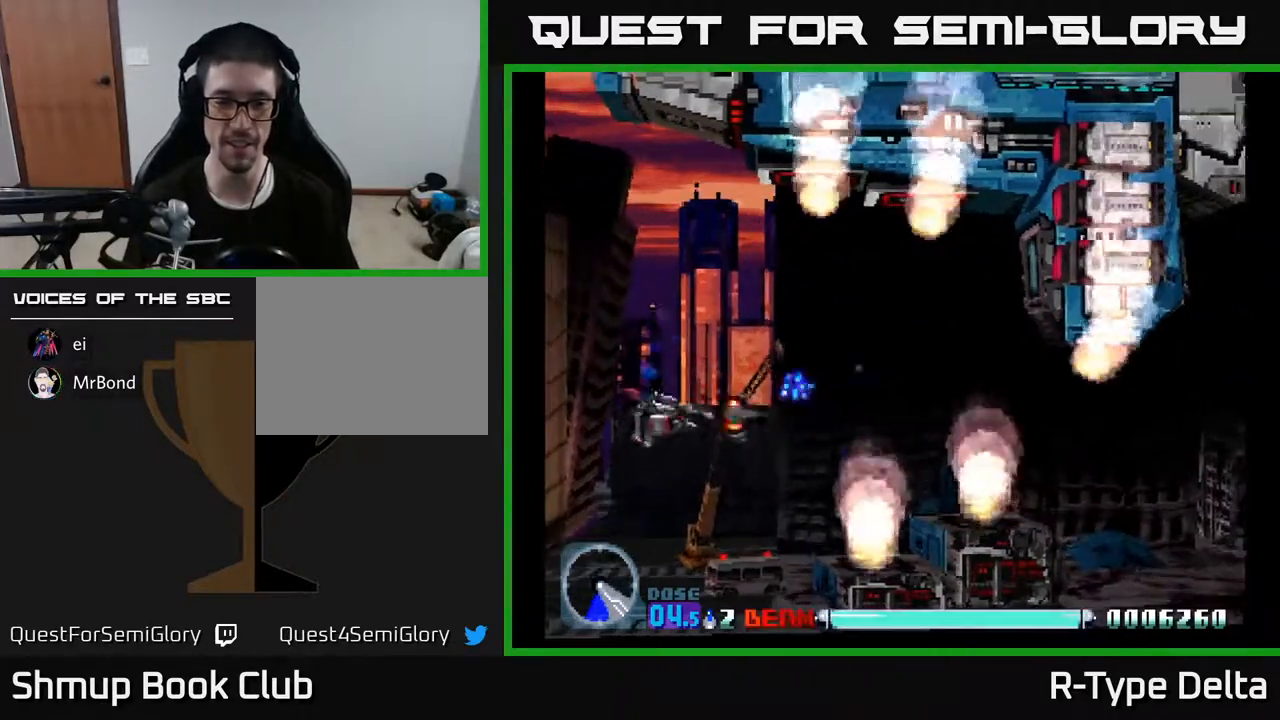
Gameplay with a controller (Xbox layout); each line is a JSON object with the inputs held at the frame after it. "events" lists button and stick changes between this image and that frame as [ms after this image, input, new state], when the widget could be followed in between. Not read: left_stick right_stick.
{"buttons": ["X", "DPAD_RIGHT"], "events": [[133, "DPAD_LEFT", "up"], [283, "DPAD_RIGHT", "down"], [400, "DPAD_DOWN", "up"]]}
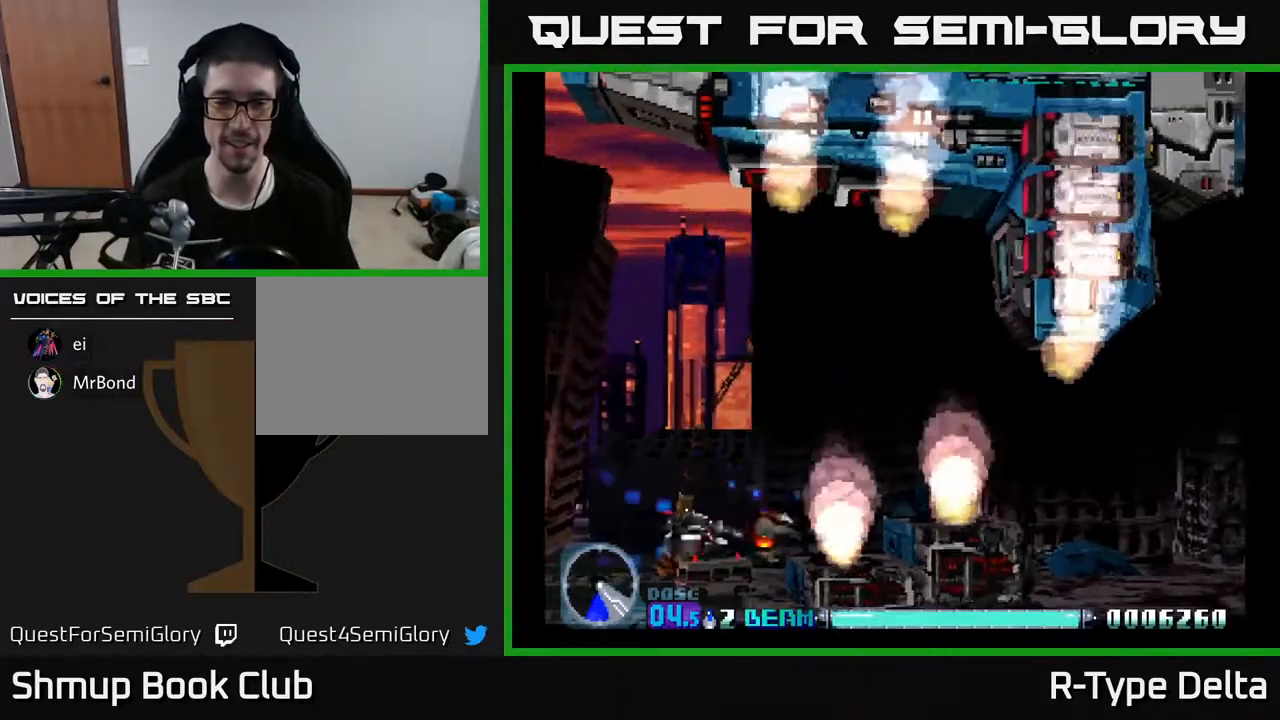
{"buttons": ["X", "DPAD_RIGHT"], "events": [[133, "DPAD_UP", "down"], [317, "DPAD_UP", "up"]]}
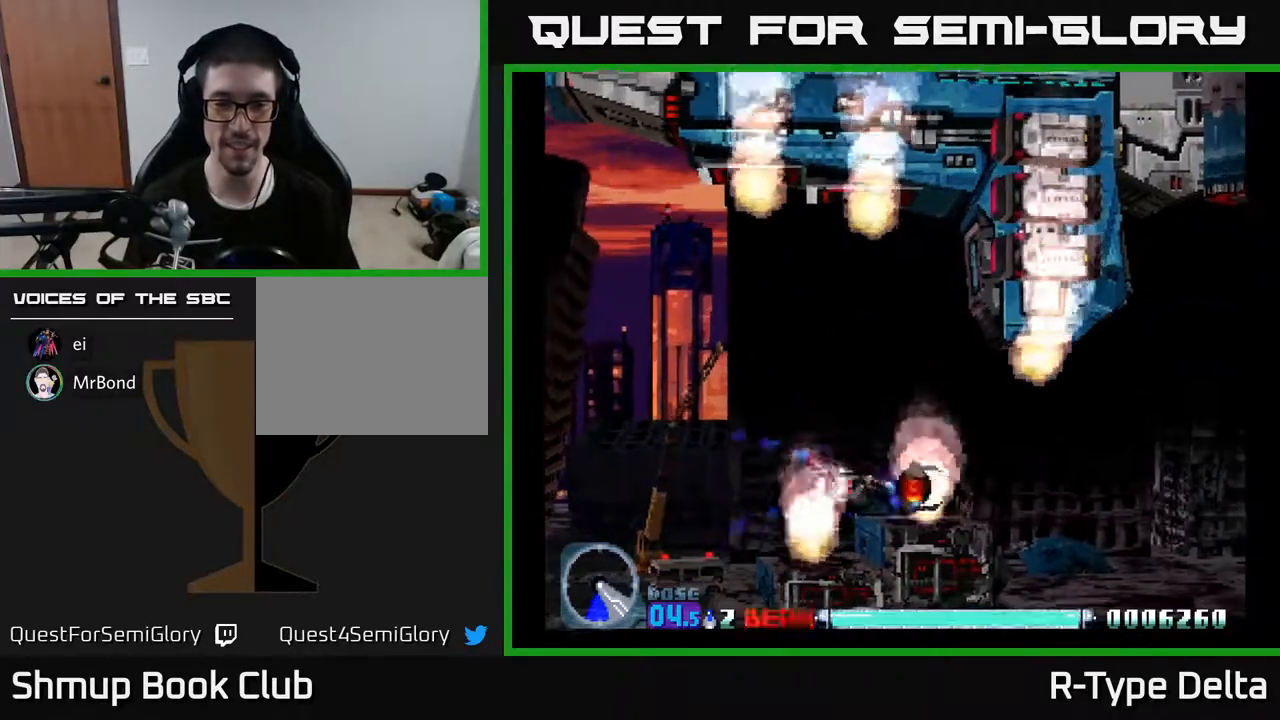
{"buttons": ["X", "DPAD_RIGHT"], "events": [[100, "DPAD_RIGHT", "up"], [217, "DPAD_DOWN", "down"], [450, "DPAD_RIGHT", "down"], [500, "DPAD_DOWN", "up"]]}
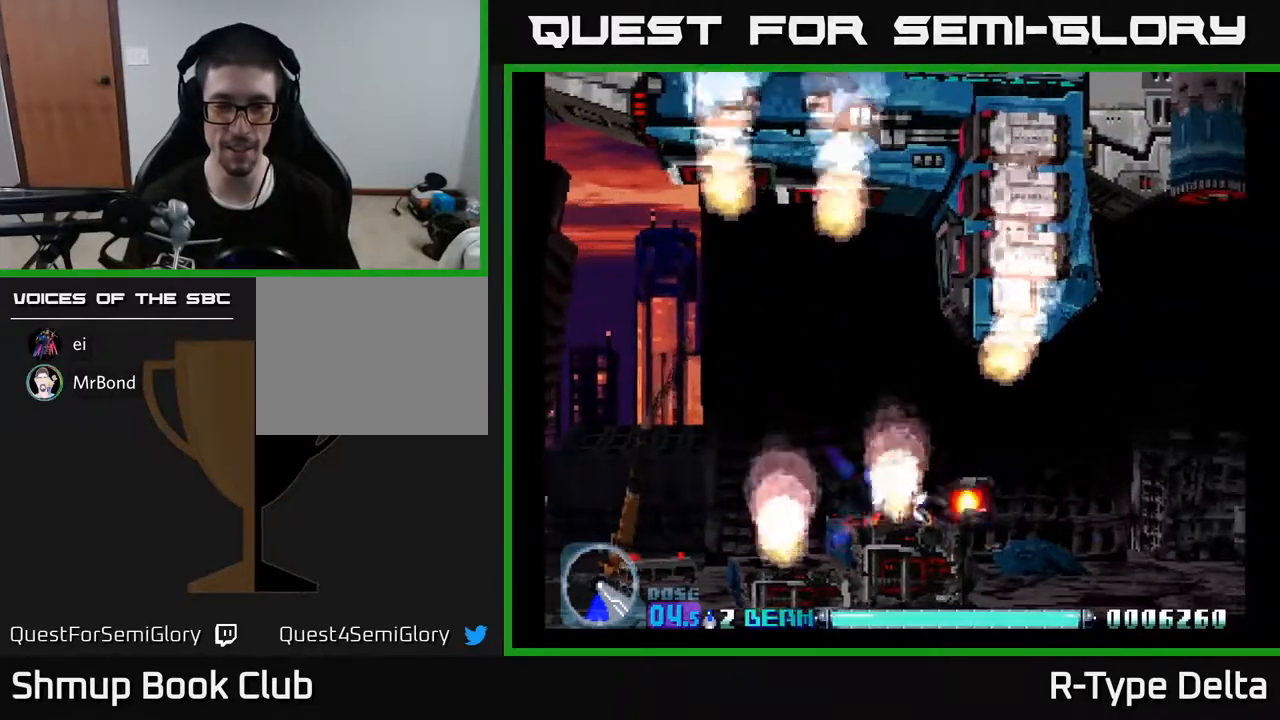
{"buttons": ["X", "DPAD_LEFT"], "events": [[150, "DPAD_DOWN", "down"], [167, "DPAD_RIGHT", "up"], [217, "DPAD_LEFT", "down"], [367, "DPAD_LEFT", "up"], [467, "DPAD_DOWN", "up"], [467, "DPAD_LEFT", "down"]]}
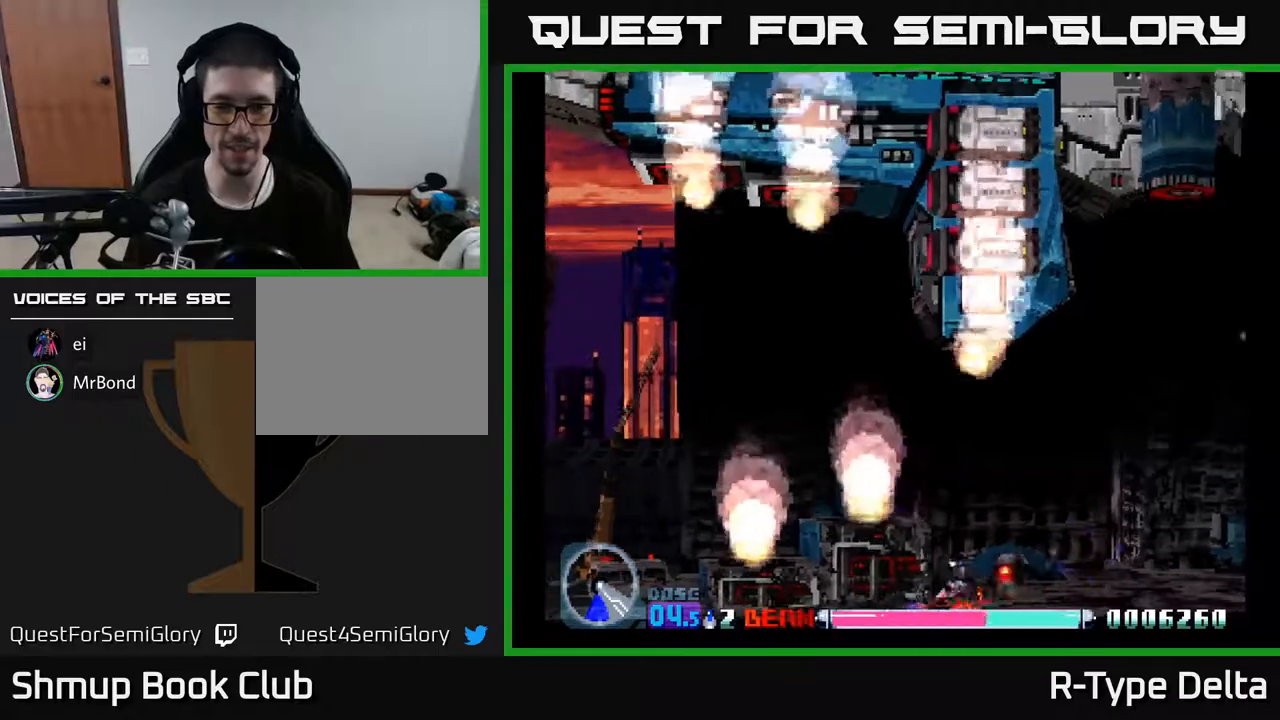
{"buttons": ["X", "DPAD_UP"], "events": [[267, "DPAD_UP", "down"], [433, "DPAD_LEFT", "up"]]}
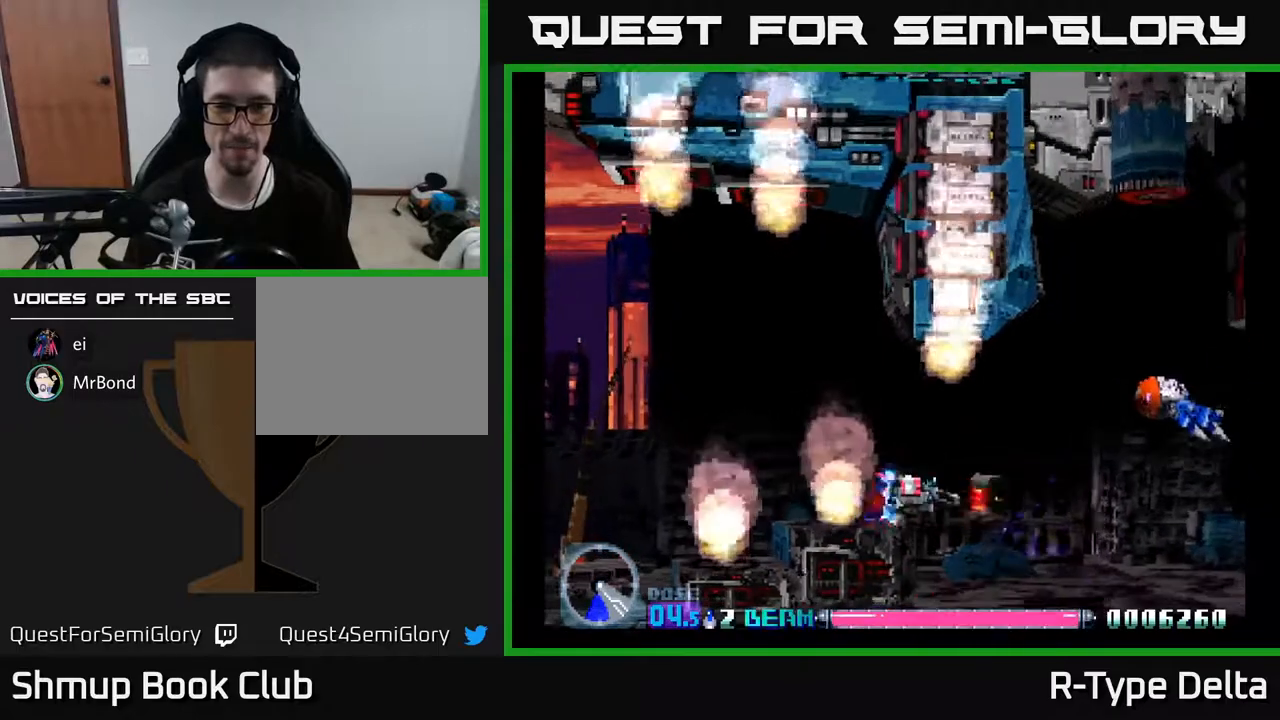
{"buttons": ["DPAD_DOWN", "DPAD_RIGHT"], "events": [[133, "DPAD_LEFT", "down"], [200, "X", "up"], [217, "DPAD_UP", "up"], [283, "DPAD_LEFT", "up"], [300, "DPAD_UP", "down"], [317, "DPAD_RIGHT", "down"], [383, "DPAD_UP", "up"], [483, "DPAD_DOWN", "down"]]}
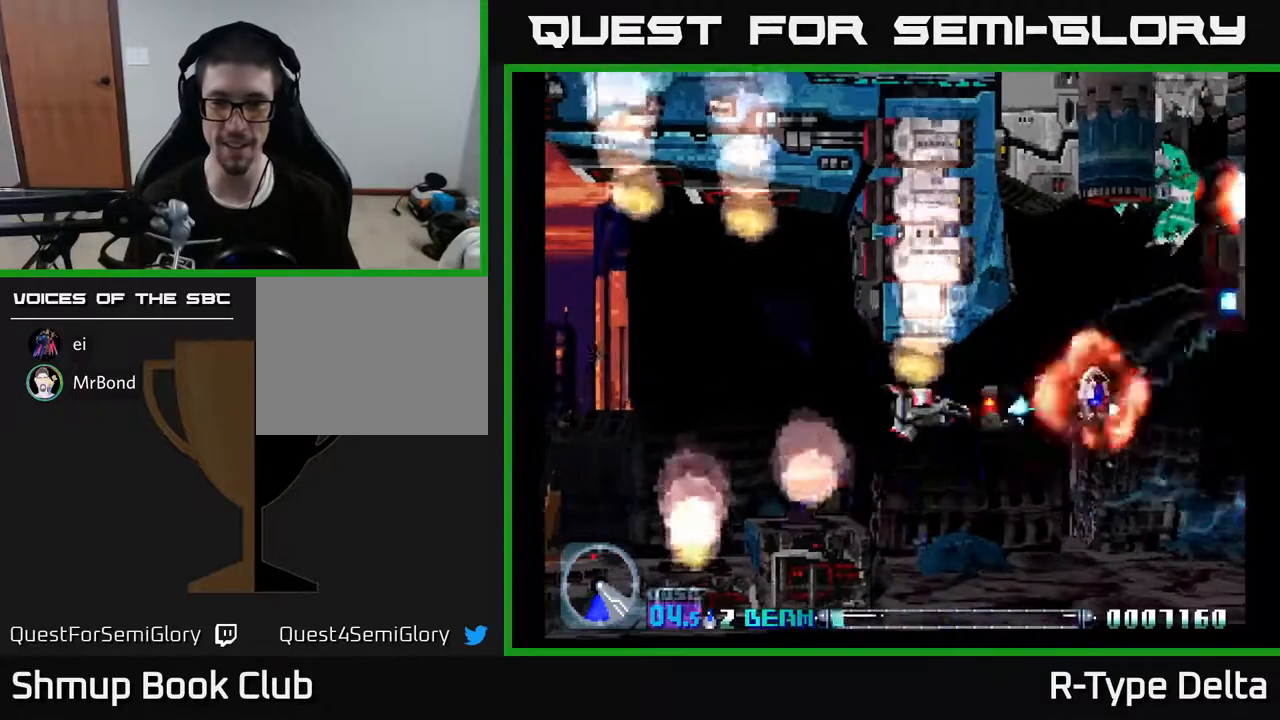
{"buttons": ["X", "DPAD_UP", "DPAD_LEFT"], "events": [[83, "DPAD_DOWN", "up"], [100, "X", "down"], [350, "DPAD_UP", "down"], [367, "DPAD_RIGHT", "up"], [400, "DPAD_LEFT", "down"], [417, "X", "up"], [483, "X", "down"]]}
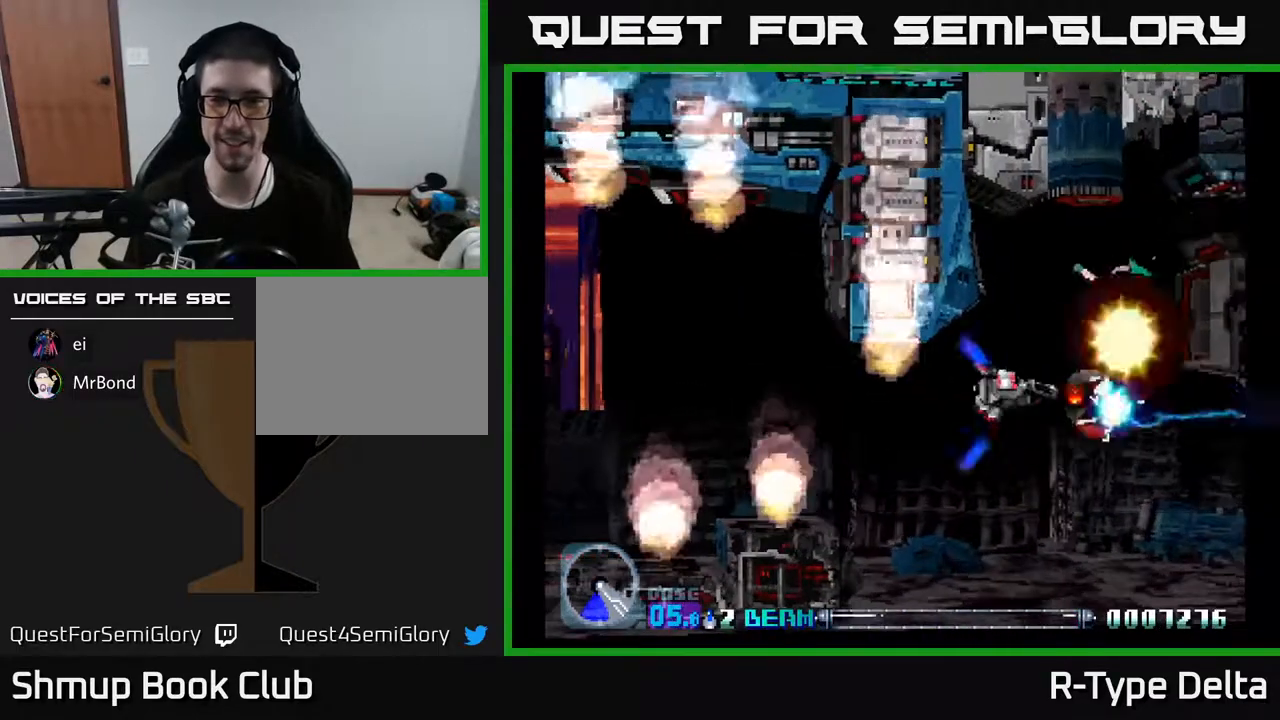
{"buttons": ["X", "DPAD_UP", "DPAD_LEFT"], "events": [[17, "DPAD_UP", "up"], [50, "X", "up"], [83, "DPAD_DOWN", "down"], [100, "DPAD_LEFT", "up"], [233, "DPAD_DOWN", "up"], [267, "DPAD_LEFT", "down"], [267, "X", "down"], [283, "DPAD_UP", "down"], [317, "DPAD_LEFT", "up"], [367, "X", "up"], [433, "X", "down"], [483, "DPAD_LEFT", "down"]]}
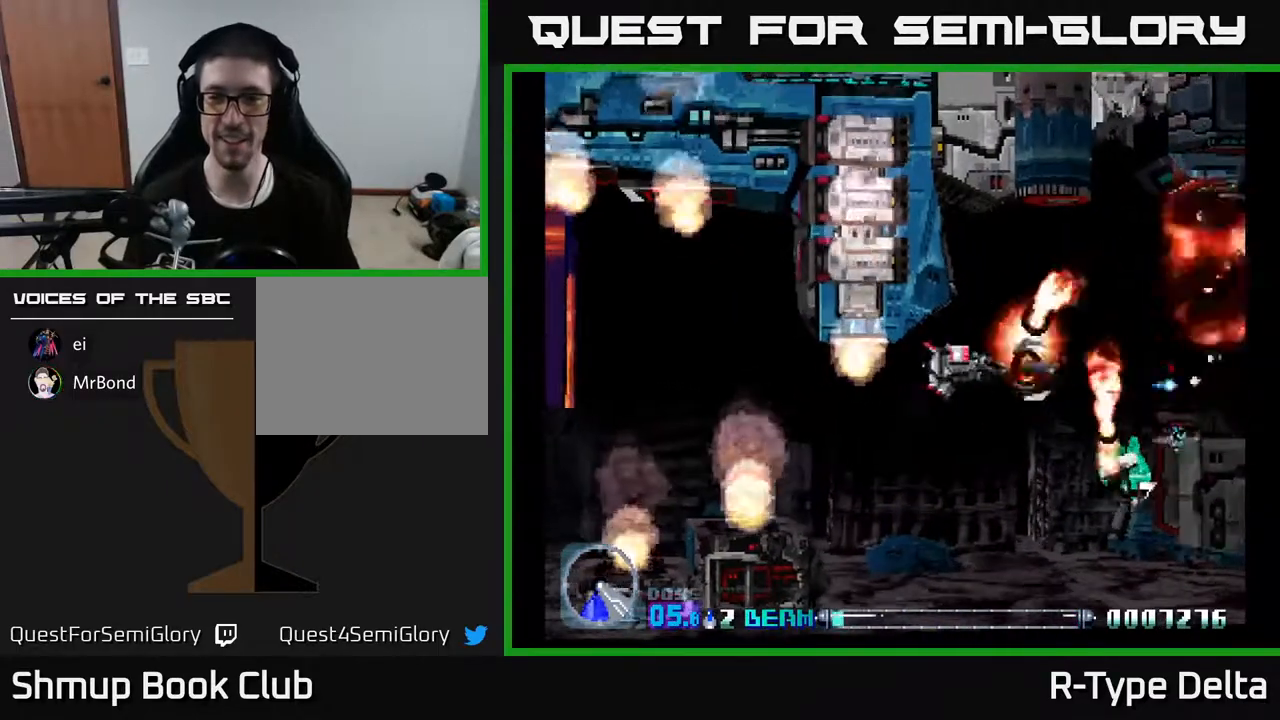
{"buttons": ["X", "DPAD_DOWN", "DPAD_RIGHT"], "events": [[33, "DPAD_UP", "up"], [67, "X", "up"], [133, "DPAD_LEFT", "up"], [133, "X", "down"], [167, "DPAD_DOWN", "down"], [167, "DPAD_RIGHT", "down"], [267, "DPAD_RIGHT", "up"], [483, "DPAD_RIGHT", "down"]]}
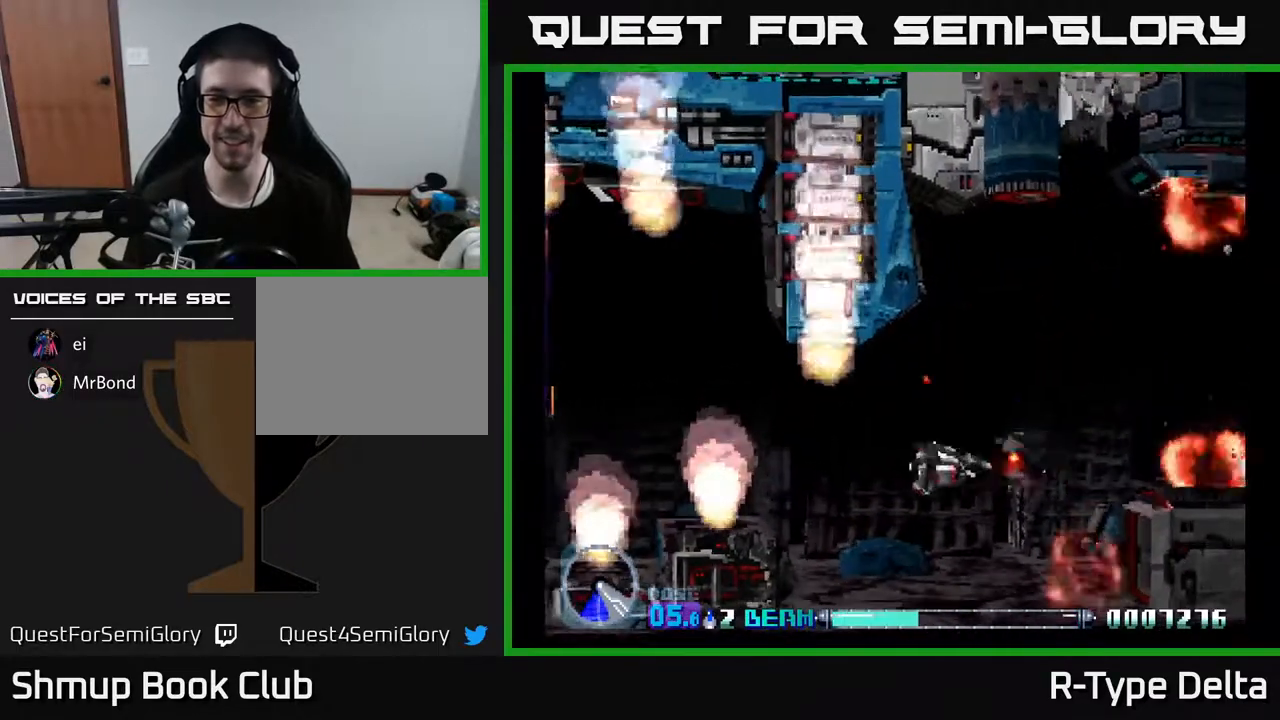
{"buttons": ["X"], "events": [[33, "DPAD_DOWN", "up"], [200, "DPAD_DOWN", "down"], [367, "DPAD_DOWN", "up"], [467, "DPAD_RIGHT", "up"]]}
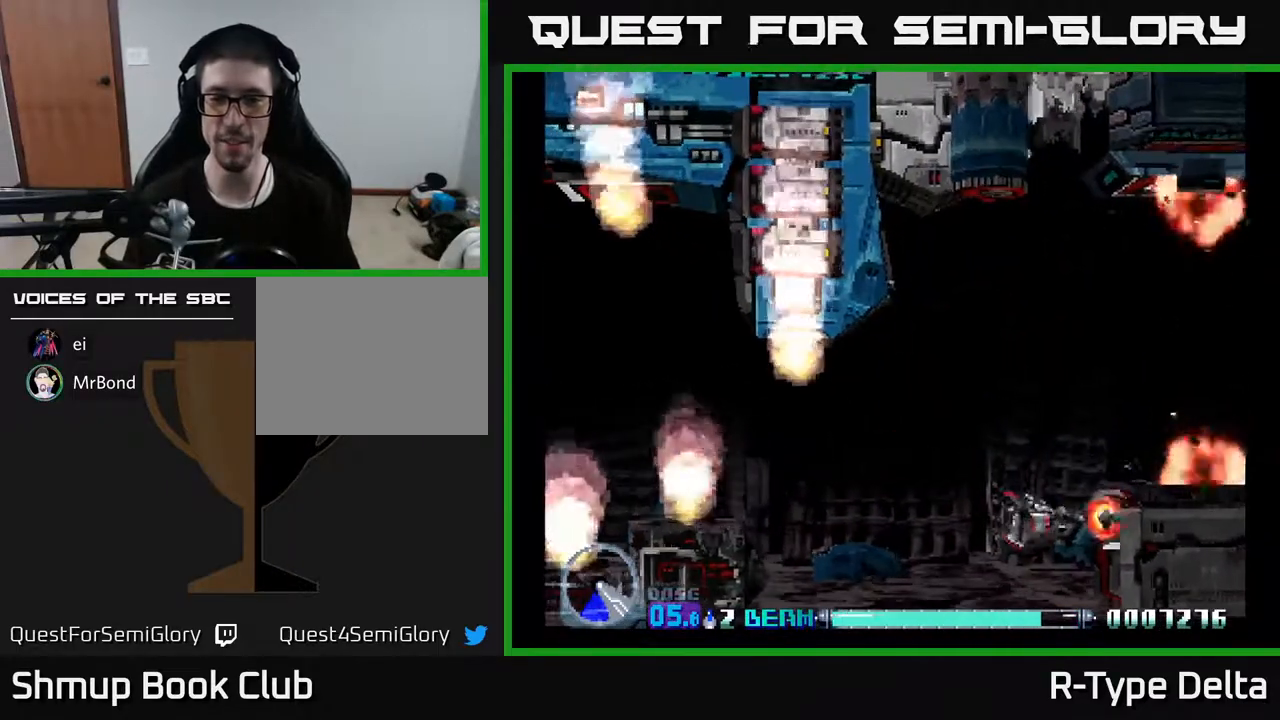
{"buttons": ["X", "DPAD_UP"], "events": [[433, "DPAD_UP", "down"]]}
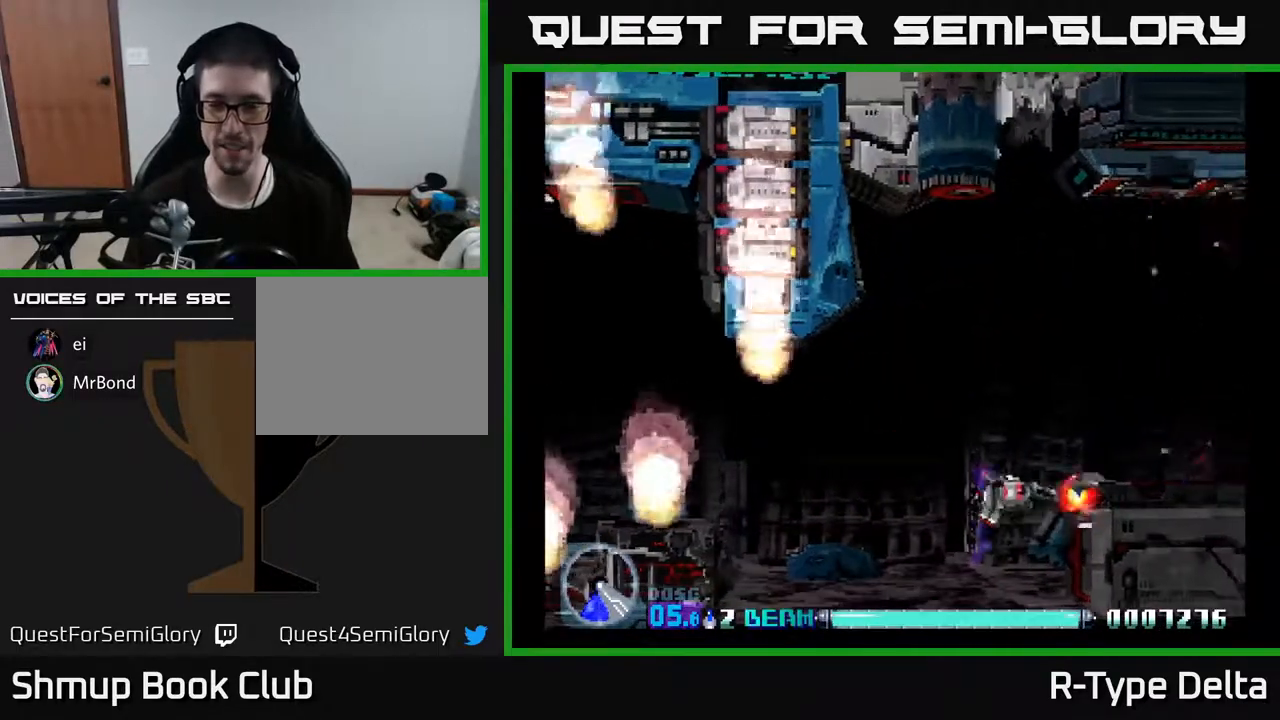
{"buttons": ["X"], "events": [[17, "DPAD_UP", "up"]]}
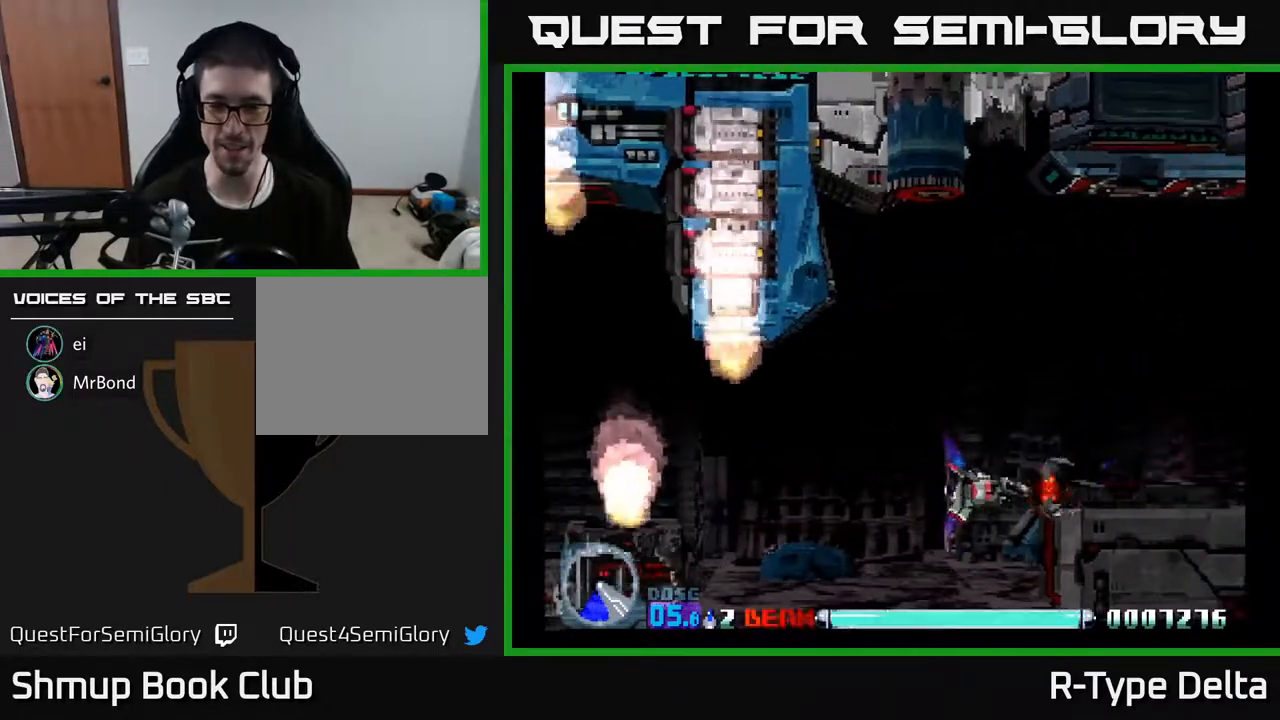
{"buttons": ["X", "DPAD_UP", "DPAD_LEFT"], "events": [[250, "DPAD_LEFT", "down"], [267, "DPAD_UP", "down"]]}
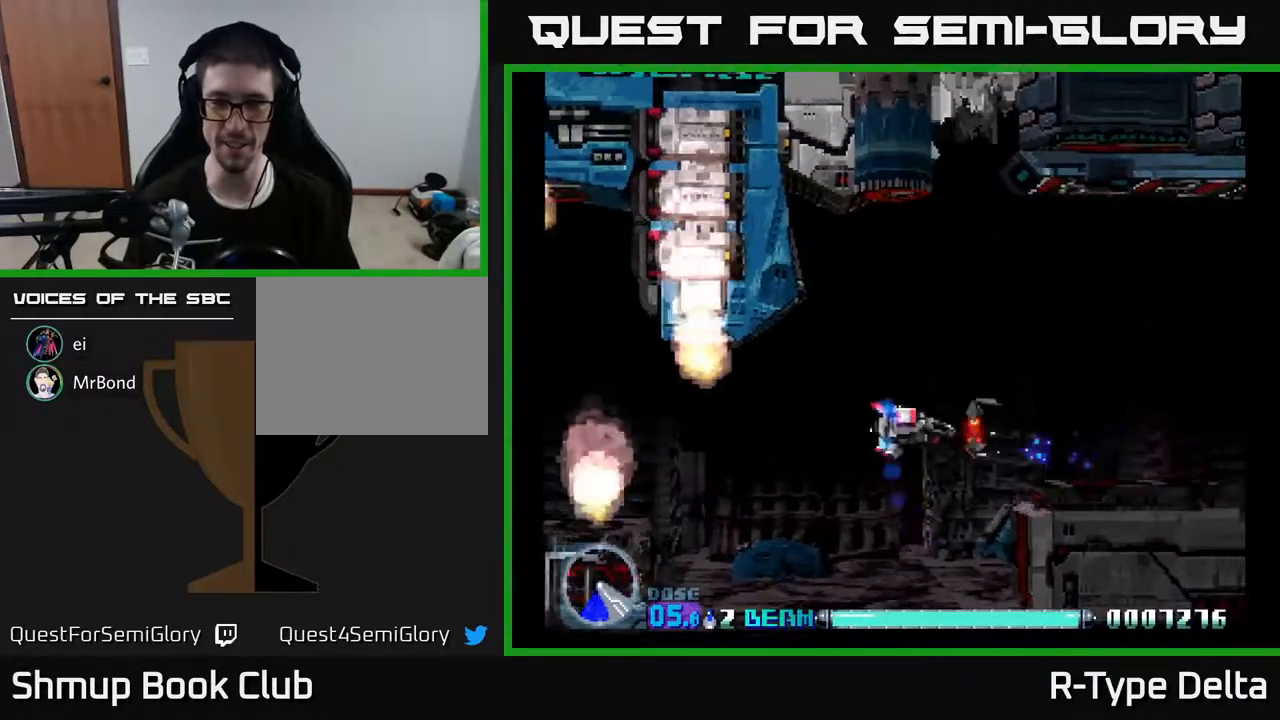
{"buttons": ["X", "DPAD_LEFT"], "events": [[117, "DPAD_LEFT", "up"], [483, "DPAD_LEFT", "down"], [483, "DPAD_UP", "up"]]}
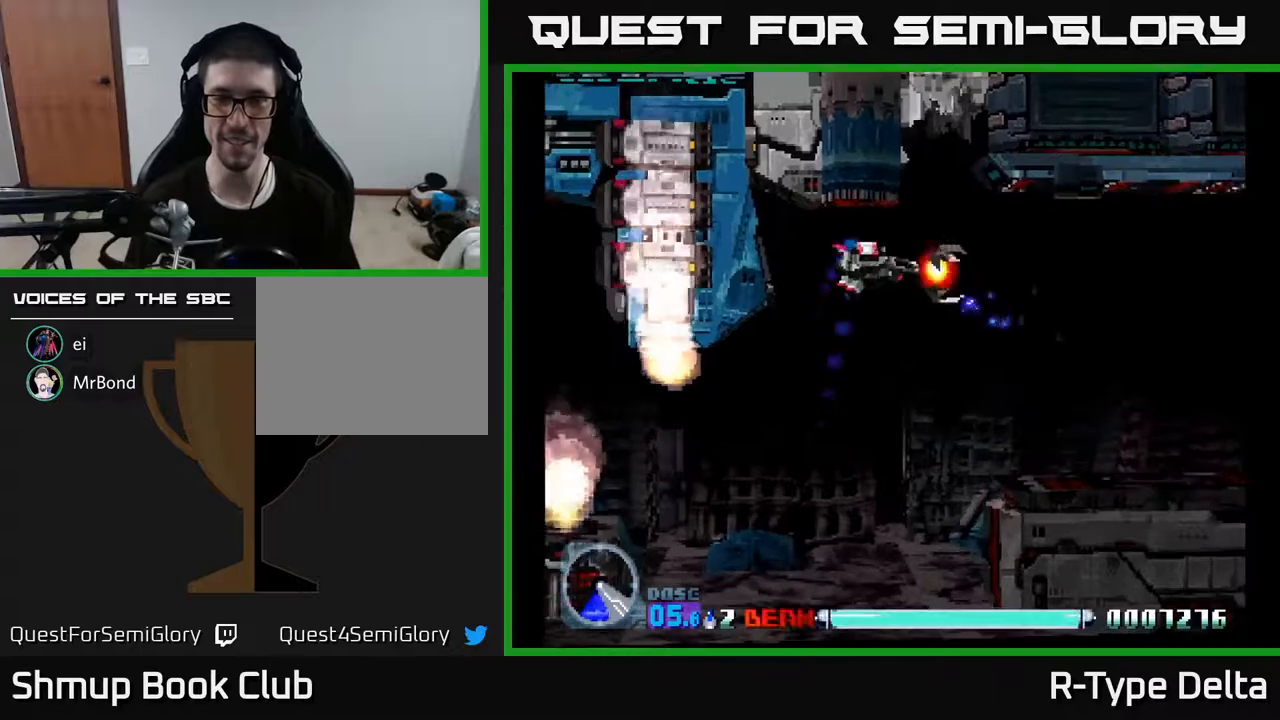
{"buttons": ["X", "DPAD_UP", "DPAD_LEFT"], "events": [[183, "DPAD_DOWN", "down"], [200, "DPAD_LEFT", "up"], [250, "DPAD_RIGHT", "down"], [300, "DPAD_DOWN", "up"], [317, "DPAD_RIGHT", "up"], [350, "DPAD_UP", "down"], [467, "DPAD_LEFT", "down"]]}
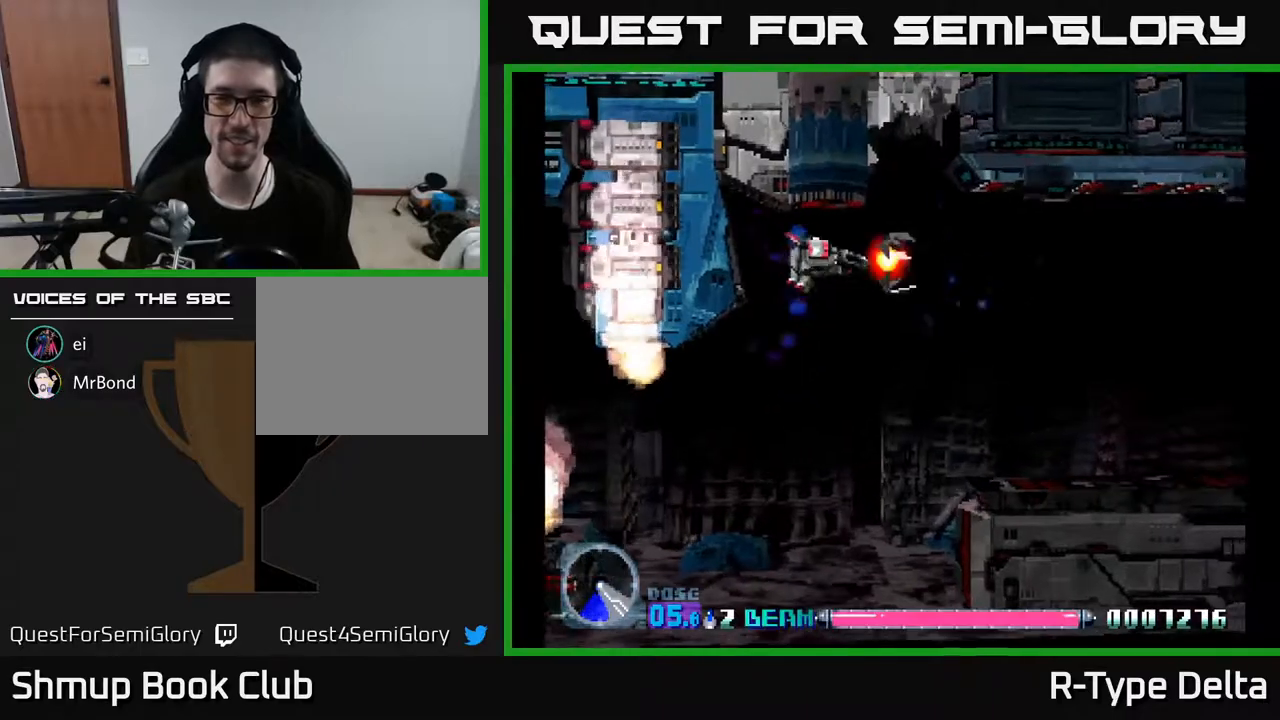
{"buttons": ["X"], "events": [[17, "DPAD_LEFT", "up"], [17, "DPAD_UP", "up"], [300, "DPAD_LEFT", "down"], [450, "DPAD_LEFT", "up"]]}
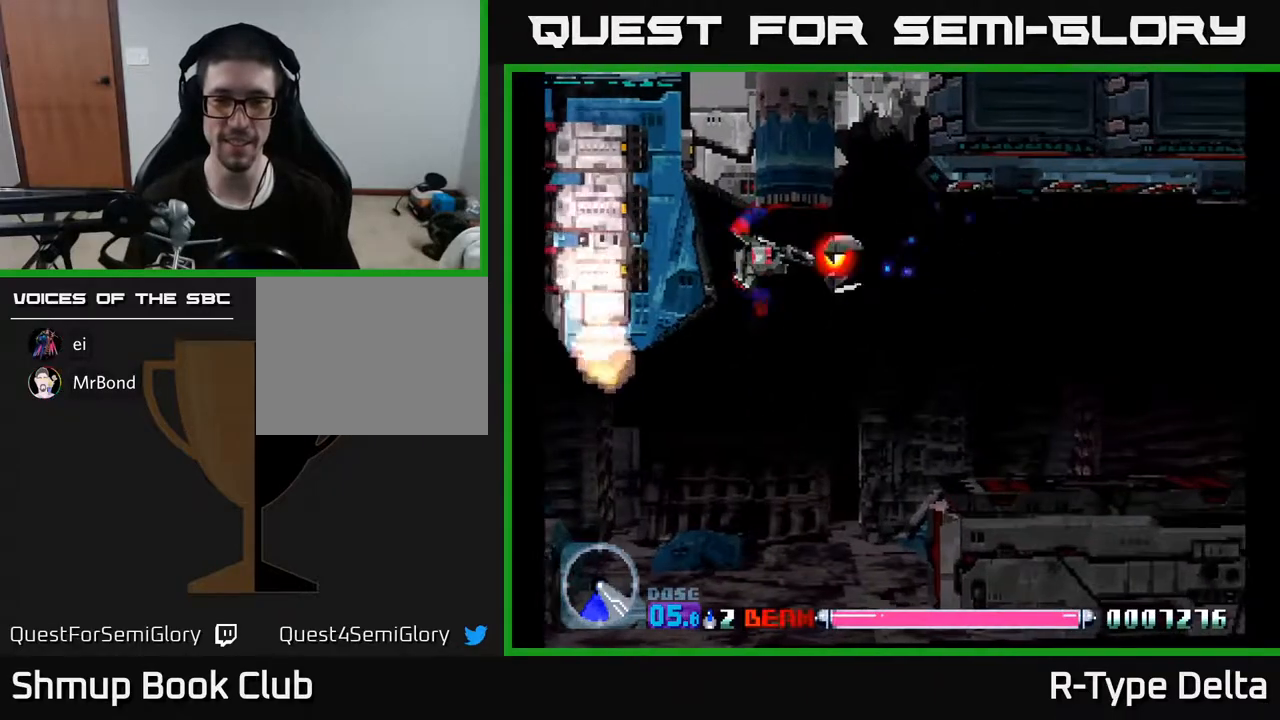
{"buttons": ["X", "DPAD_LEFT"], "events": [[483, "DPAD_LEFT", "down"]]}
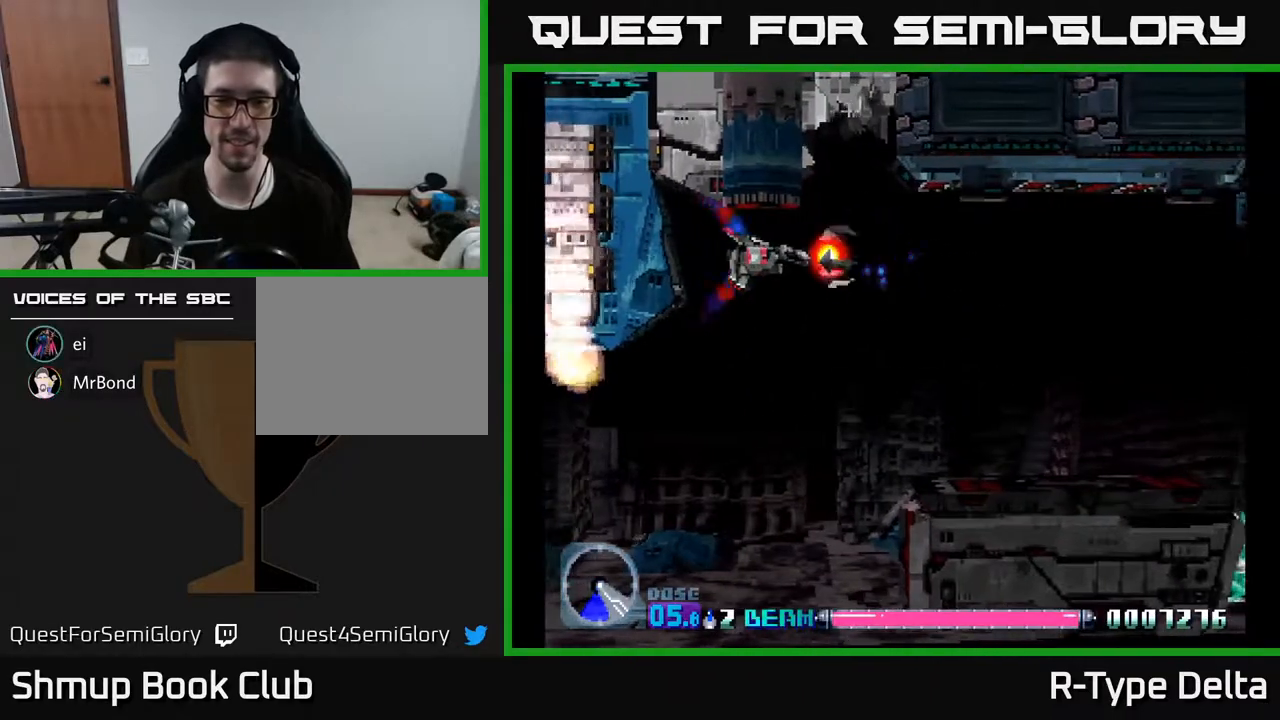
{"buttons": ["X", "DPAD_DOWN", "DPAD_RIGHT"], "events": [[150, "DPAD_LEFT", "up"], [367, "DPAD_DOWN", "down"], [367, "DPAD_RIGHT", "down"]]}
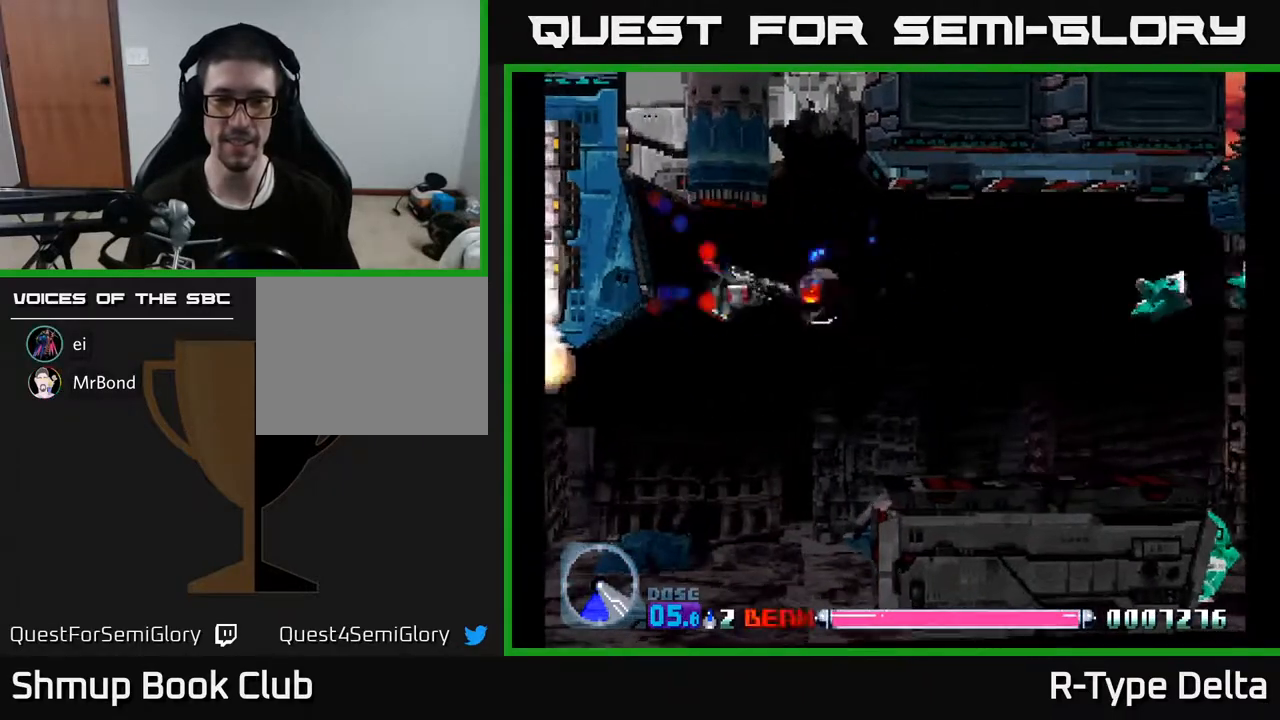
{"buttons": ["X", "DPAD_DOWN", "DPAD_RIGHT"], "events": [[33, "DPAD_DOWN", "up"], [300, "DPAD_DOWN", "down"]]}
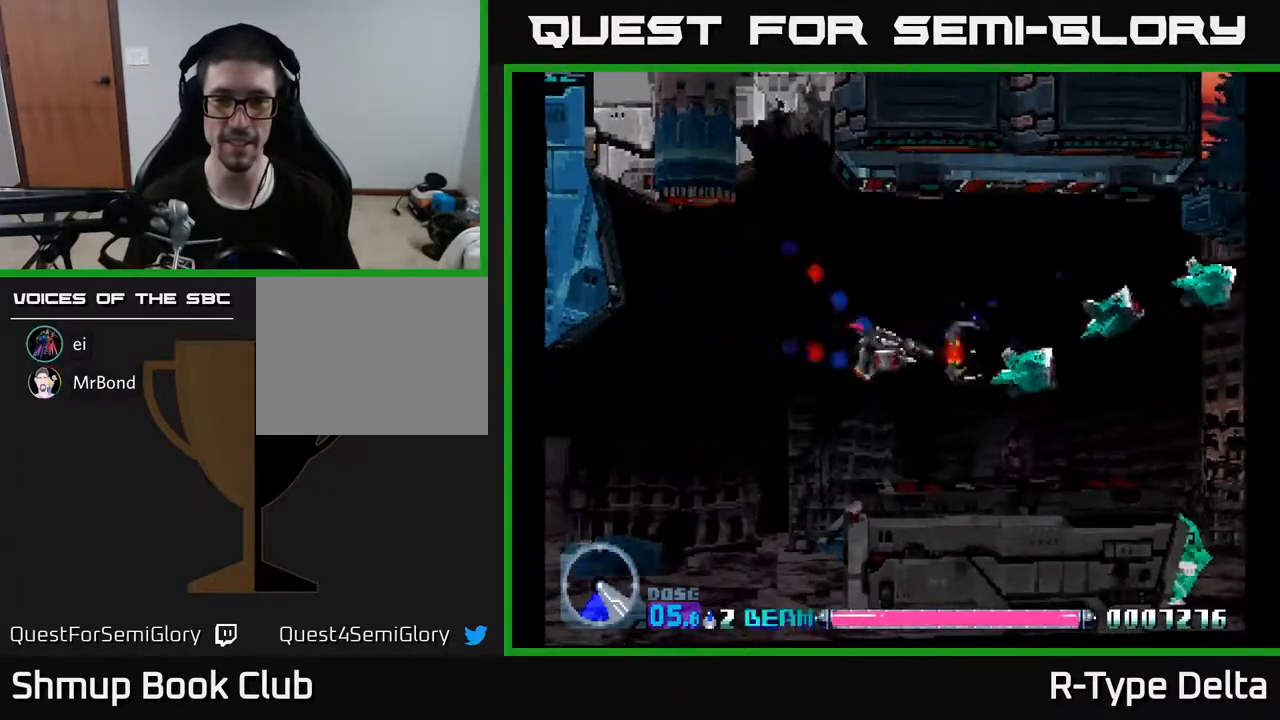
{"buttons": ["X", "DPAD_RIGHT"], "events": [[33, "DPAD_DOWN", "up"], [200, "DPAD_UP", "down"], [217, "DPAD_RIGHT", "up"], [317, "DPAD_RIGHT", "down"], [333, "DPAD_UP", "up"]]}
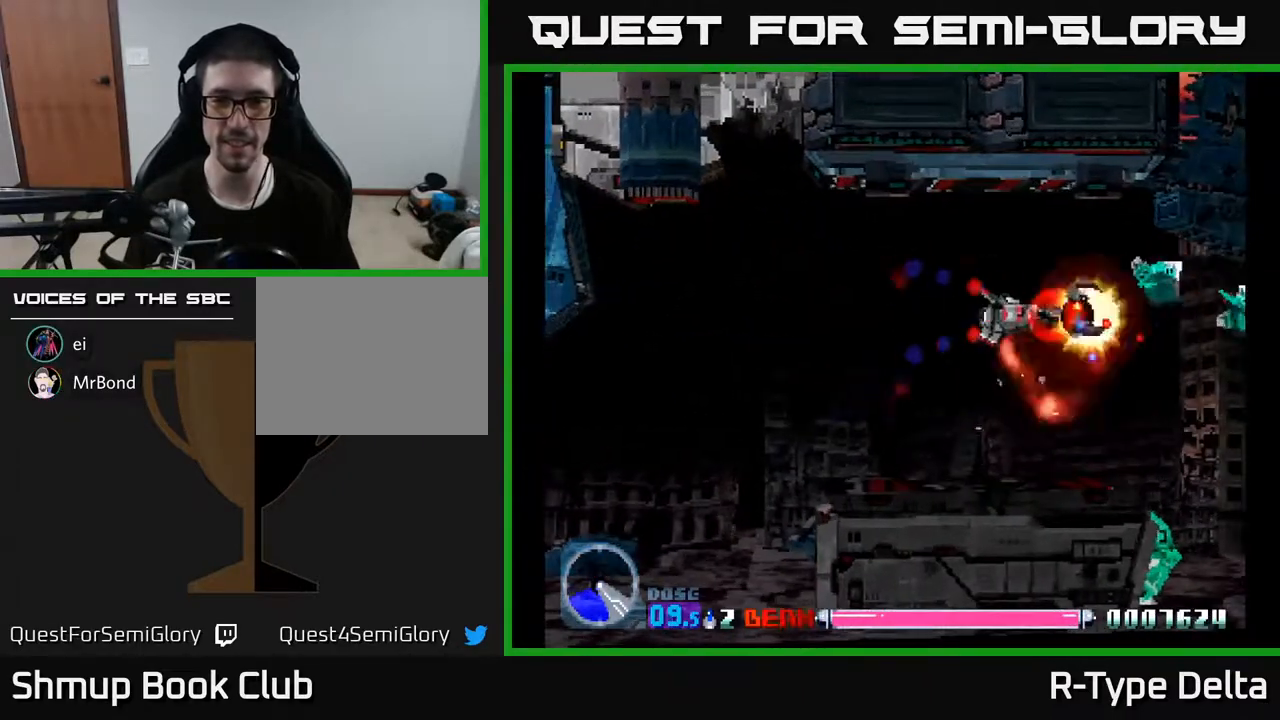
{"buttons": ["X"], "events": [[67, "DPAD_RIGHT", "up"], [267, "DPAD_RIGHT", "down"], [300, "DPAD_UP", "down"], [333, "DPAD_RIGHT", "up"], [400, "DPAD_UP", "up"]]}
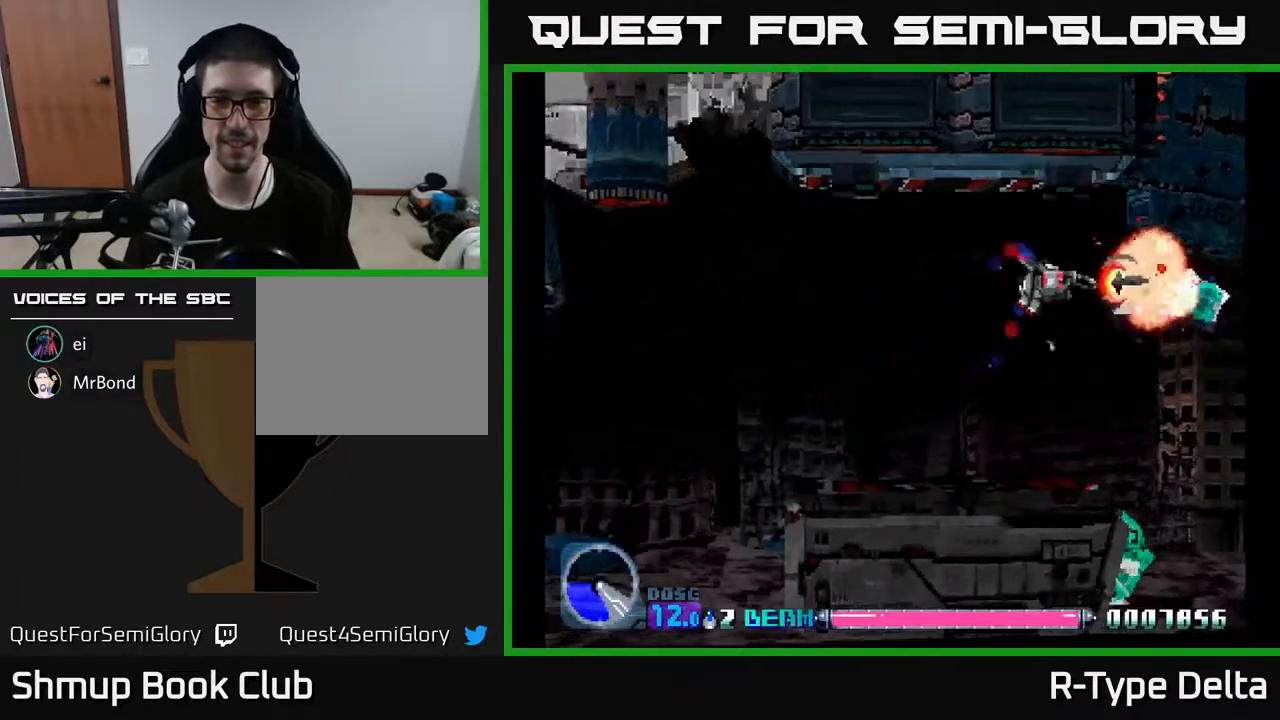
{"buttons": ["X", "DPAD_DOWN"], "events": [[400, "DPAD_DOWN", "down"]]}
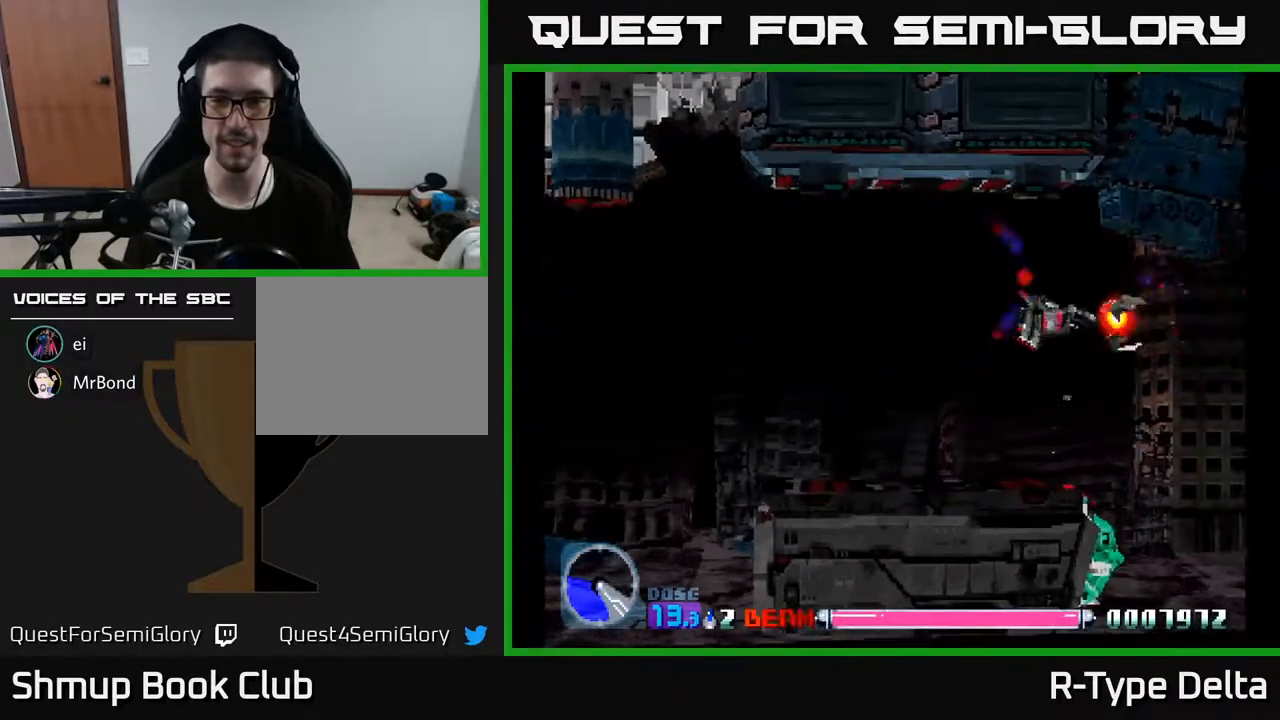
{"buttons": ["X", "DPAD_DOWN"], "events": [[217, "DPAD_LEFT", "down"], [383, "DPAD_LEFT", "up"]]}
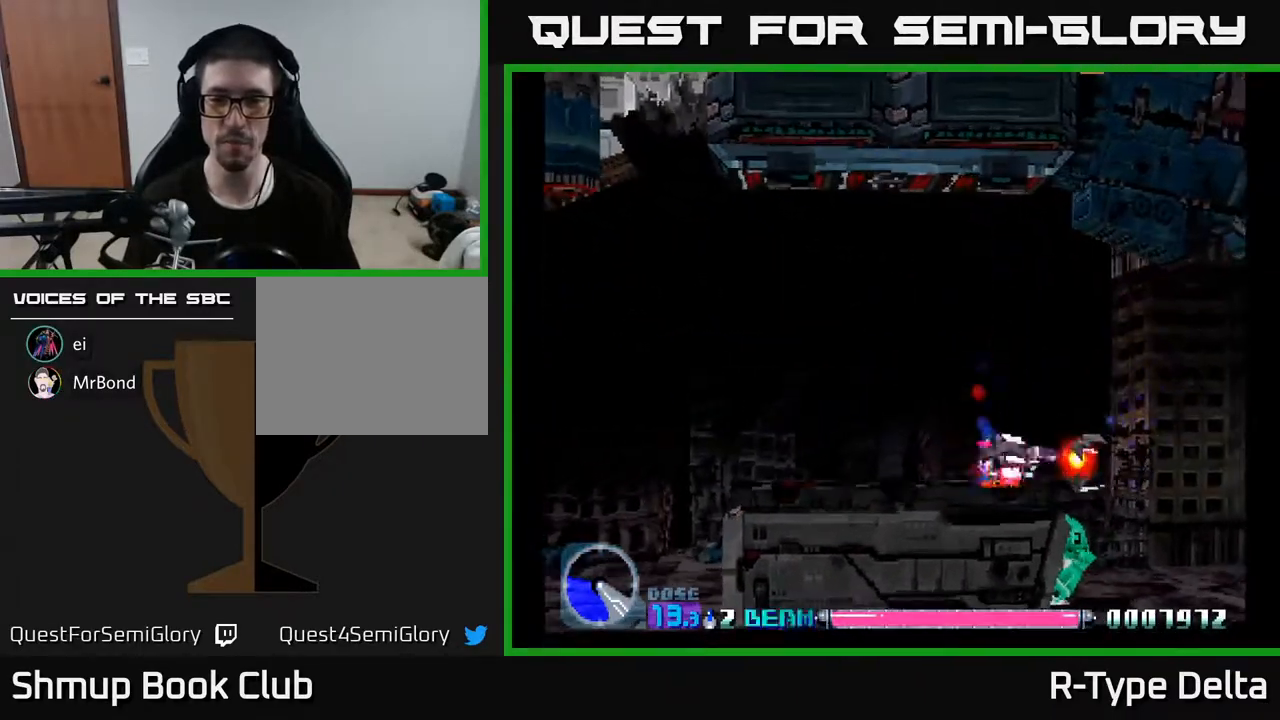
{"buttons": ["X"], "events": [[100, "DPAD_DOWN", "up"], [200, "DPAD_LEFT", "down"], [333, "DPAD_LEFT", "up"]]}
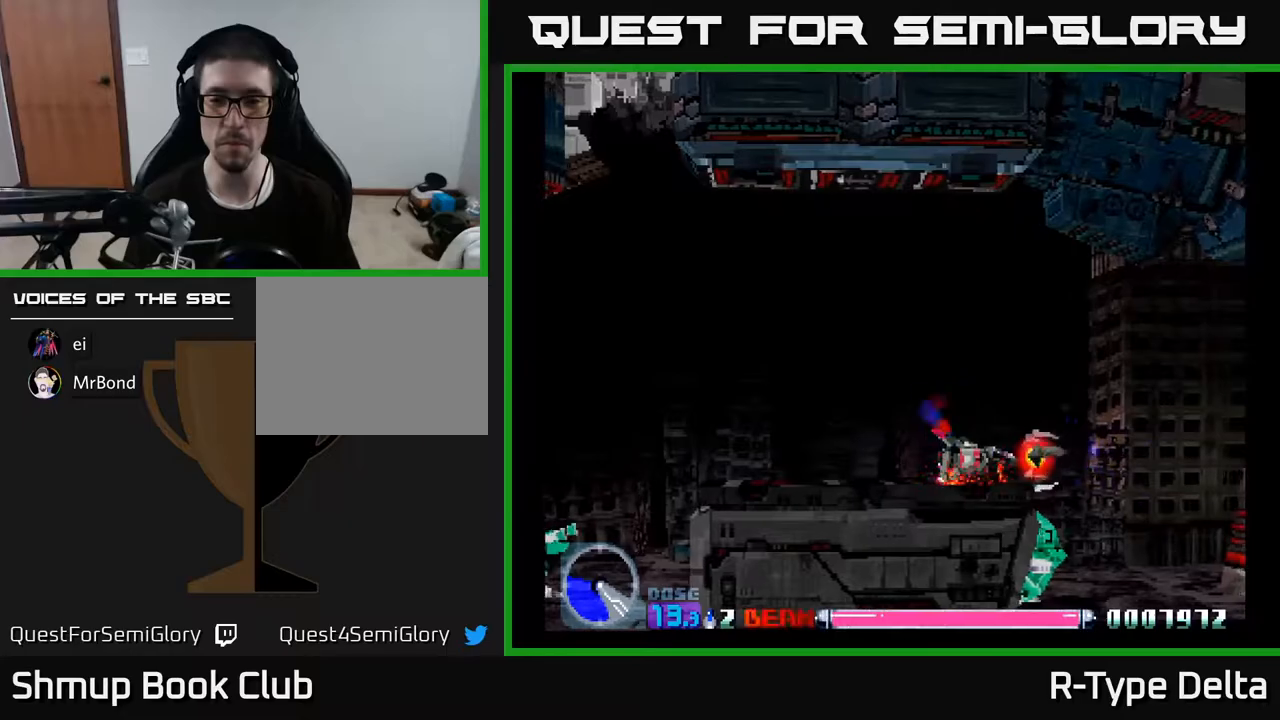
{"buttons": ["X", "DPAD_LEFT"], "events": [[50, "DPAD_LEFT", "down"]]}
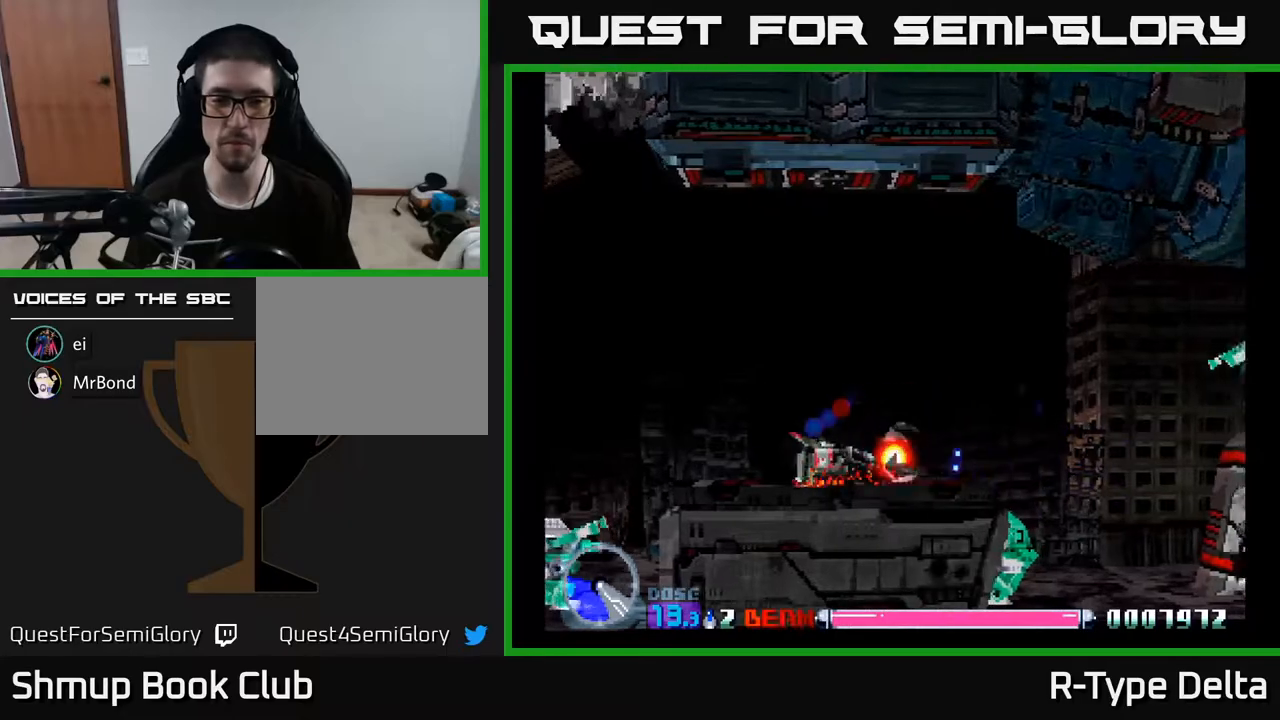
{"buttons": ["X", "DPAD_LEFT"], "events": []}
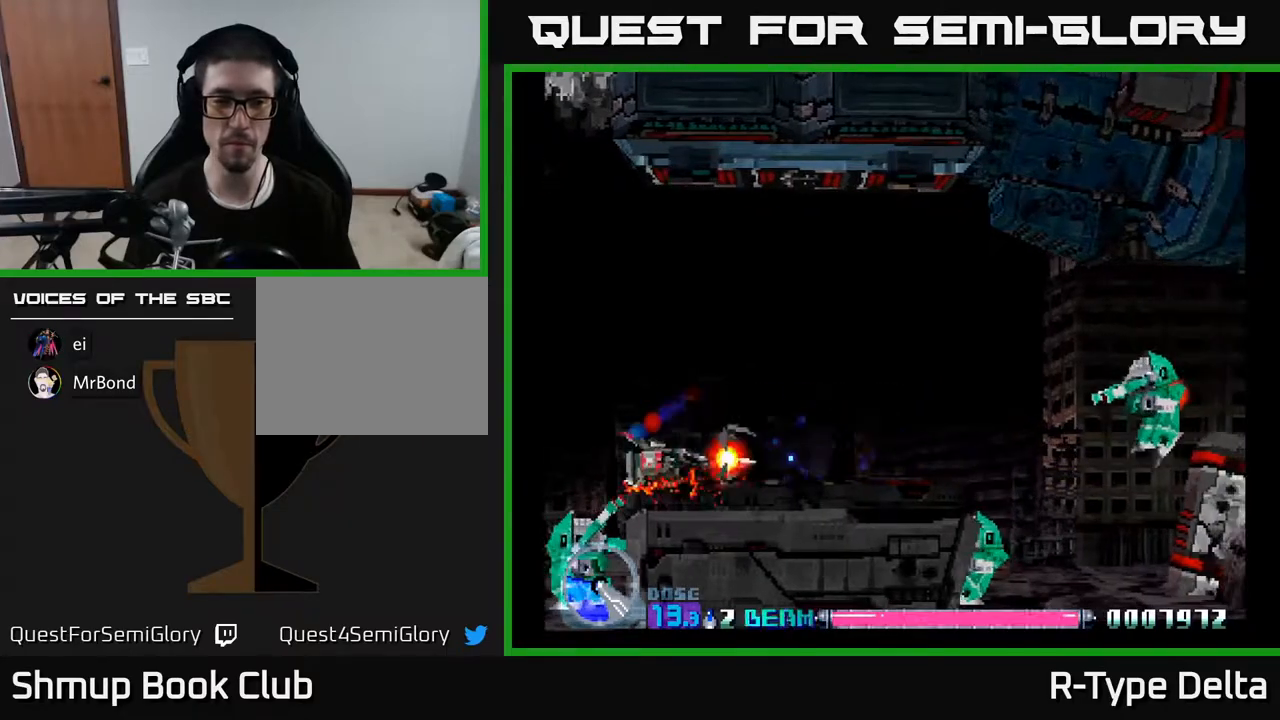
{"buttons": ["X", "DPAD_UP"], "events": [[167, "DPAD_UP", "down"], [400, "X", "up"], [467, "X", "down"], [483, "DPAD_LEFT", "up"]]}
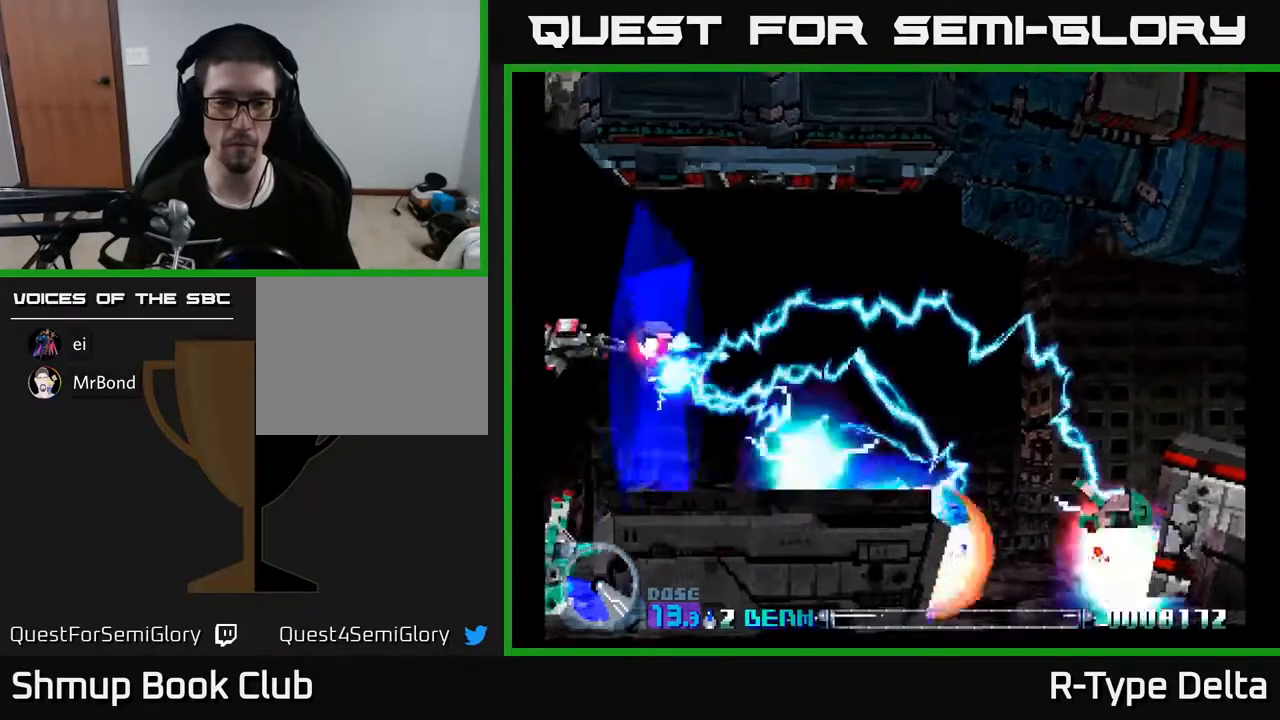
{"buttons": ["X", "DPAD_RIGHT"], "events": [[33, "DPAD_RIGHT", "down"], [50, "X", "up"], [100, "X", "down"], [150, "DPAD_UP", "up"], [183, "X", "up"], [217, "DPAD_DOWN", "down"], [267, "X", "down"], [317, "DPAD_DOWN", "up"], [367, "X", "up"], [433, "X", "down"]]}
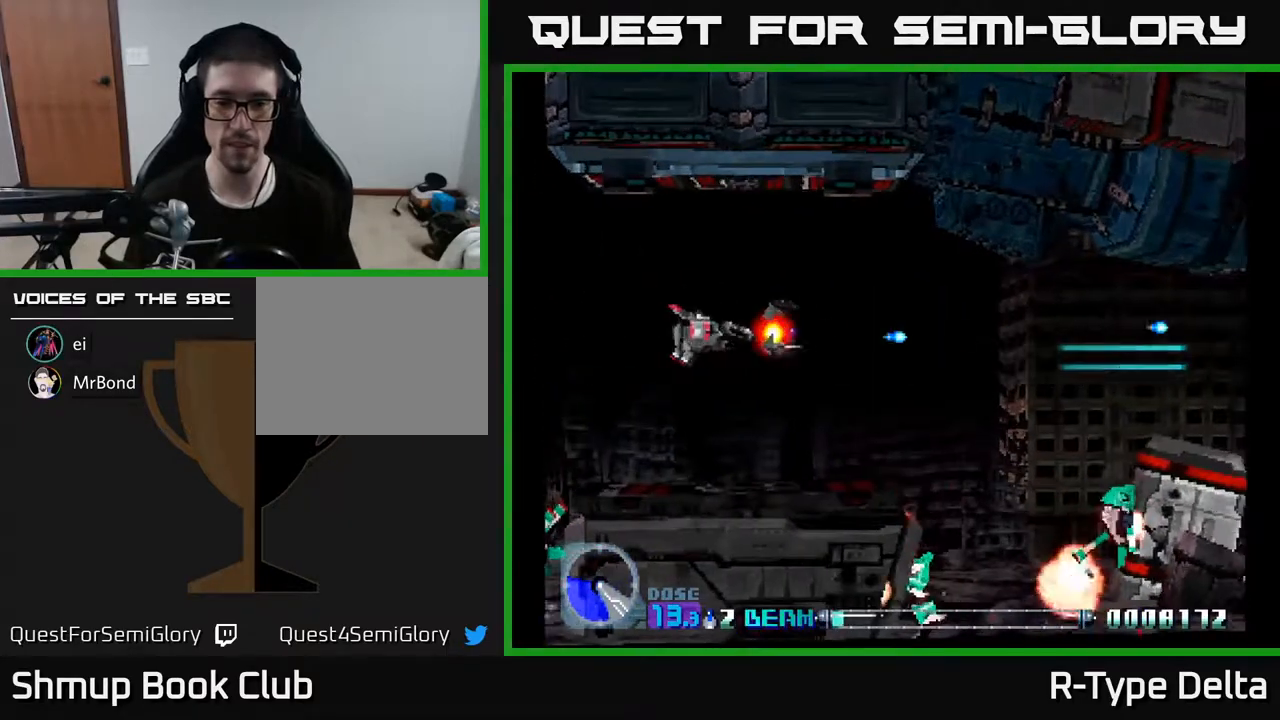
{"buttons": ["X", "DPAD_DOWN", "DPAD_RIGHT"], "events": [[50, "DPAD_DOWN", "down"], [67, "X", "up"], [133, "X", "down"], [267, "DPAD_DOWN", "up"], [383, "DPAD_DOWN", "down"]]}
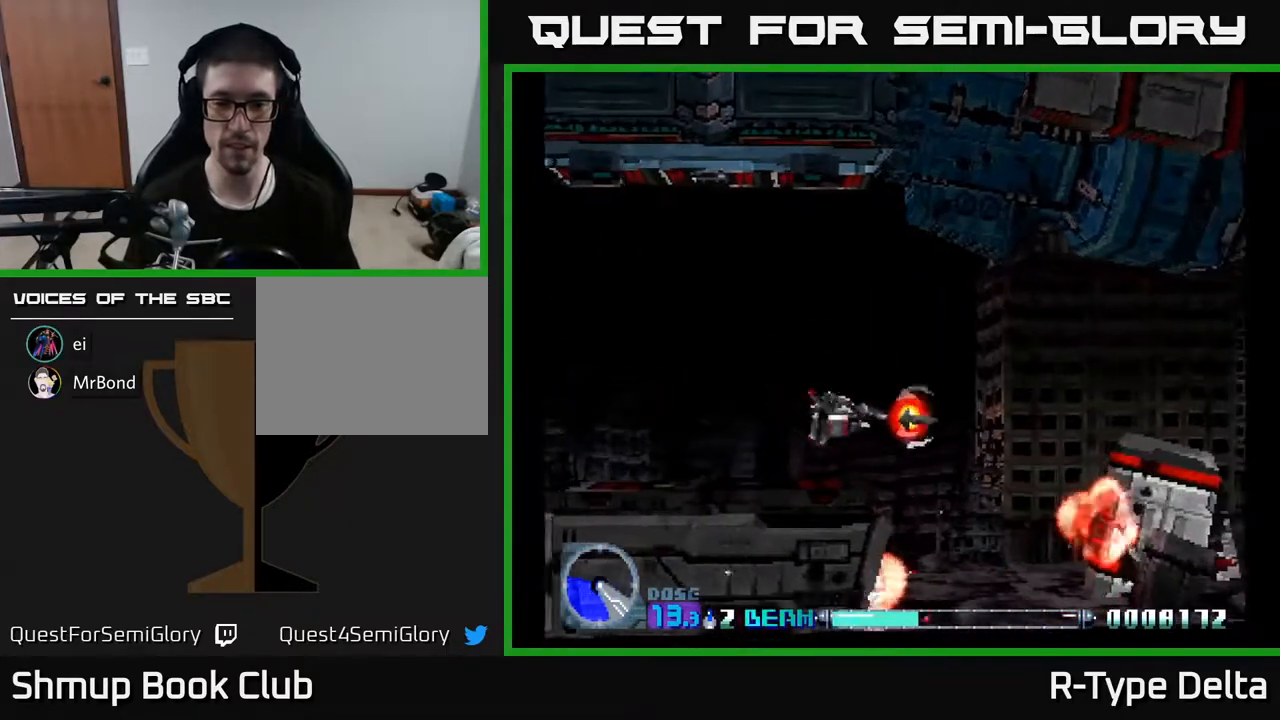
{"buttons": ["X", "DPAD_RIGHT"], "events": [[383, "DPAD_DOWN", "up"]]}